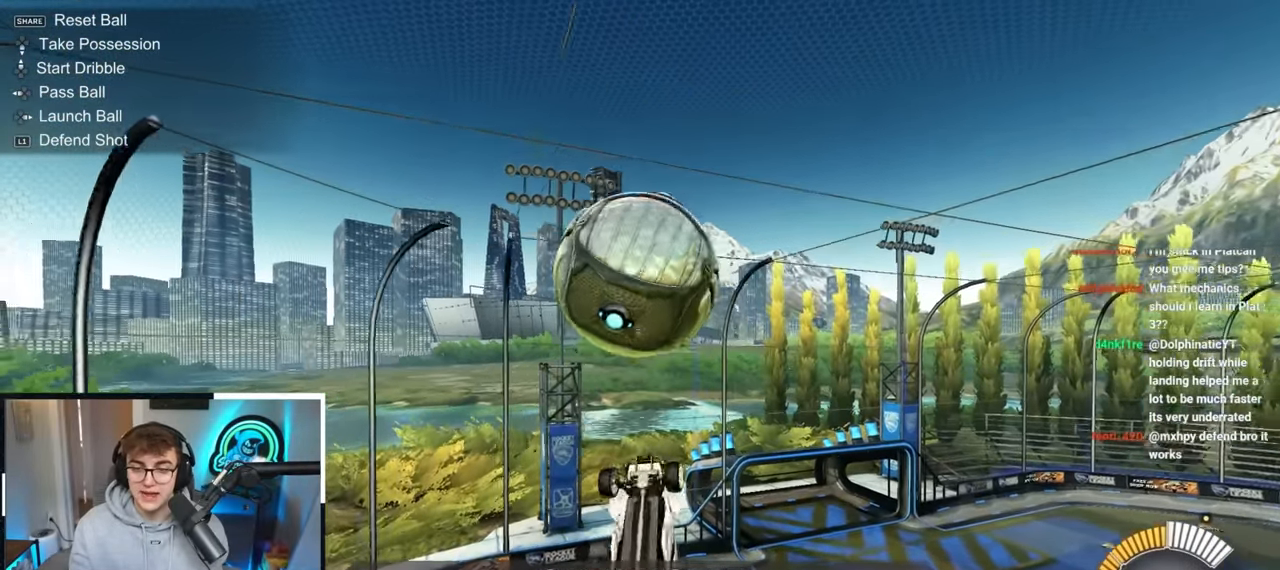
Gameplay with a controller (PlayStation layout); each line is a JSON object with the inputs held at the frame after it (dt_ms = milliseconds from this image to that frame). "events" lists button and stick changes between this image and that frame as [ms after this image, input, new state], when the widget could be followed in between. Not read: R3.
{"dt_ms": 500, "buttons": ["L2"], "left_stick": "up-right", "right_stick": "center", "events": [[100, "left_stick", "center"], [150, "left_stick", "down-right"], [200, "L2", "down"], [217, "SQUARE", "up"], [217, "left_stick", "up"], [333, "left_stick", "right"], [433, "left_stick", "up"], [500, "left_stick", "up-right"]]}
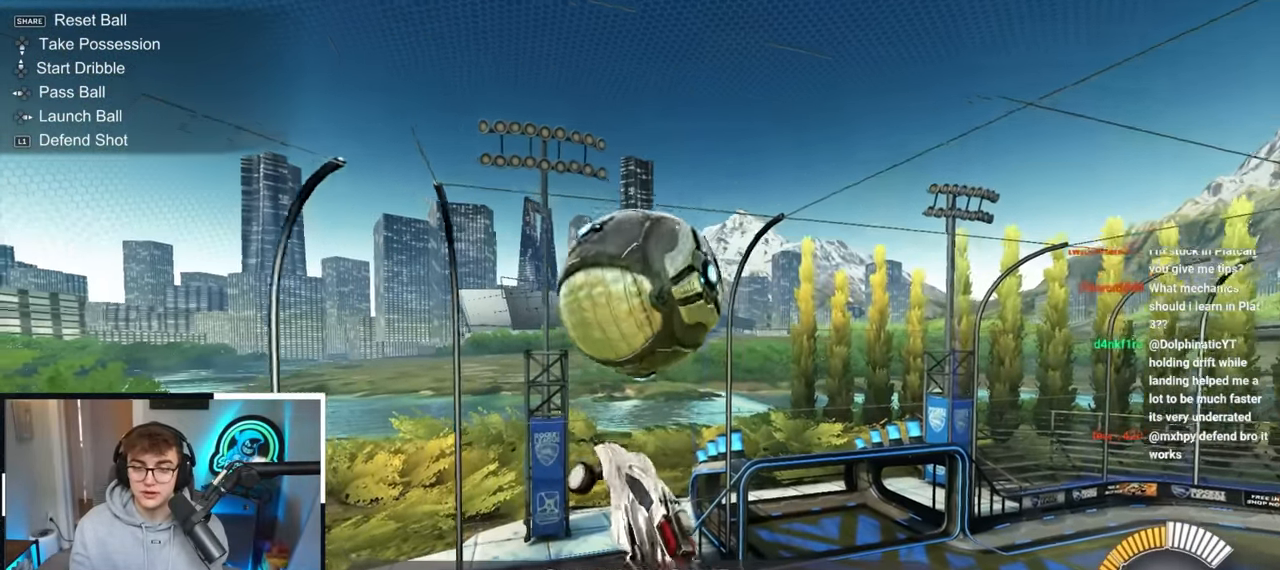
{"dt_ms": 500, "buttons": ["L2"], "left_stick": "center", "right_stick": "center", "events": [[17, "left_stick", "up"], [33, "left_stick", "down-right"], [183, "left_stick", "center"], [283, "left_stick", "down"], [500, "left_stick", "center"]]}
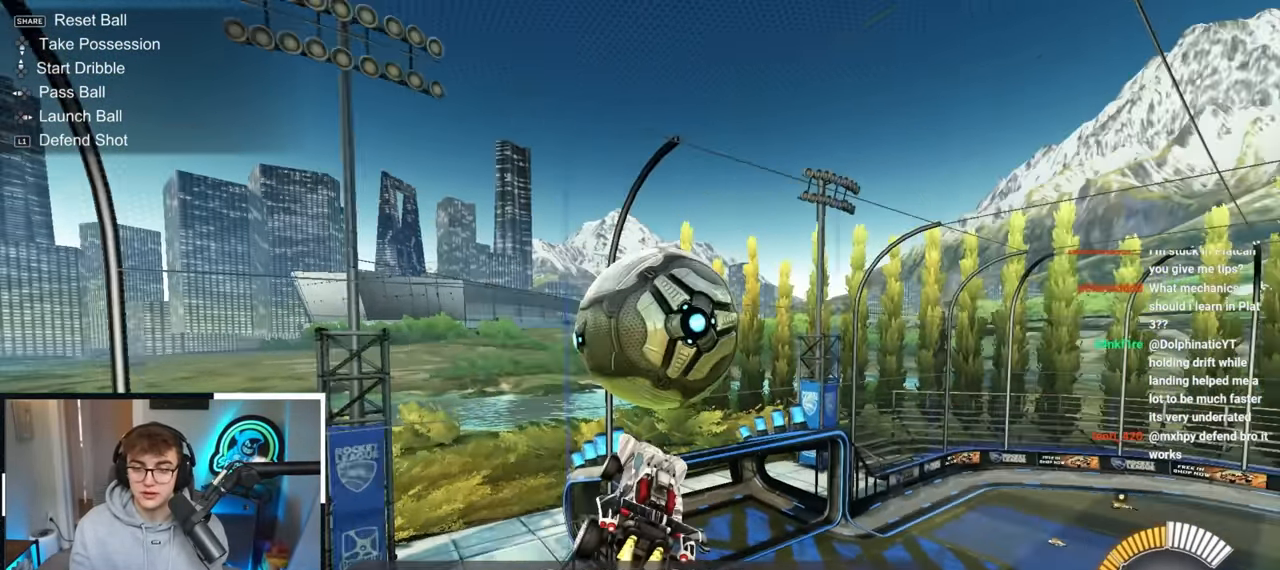
{"dt_ms": 500, "buttons": ["L2"], "left_stick": "up-left", "right_stick": "center", "events": [[50, "left_stick", "down-right"], [117, "left_stick", "center"], [183, "left_stick", "up-right"], [283, "R1", "down"], [283, "left_stick", "down-right"], [333, "left_stick", "down-left"], [383, "R1", "up"], [400, "left_stick", "center"], [467, "left_stick", "up-left"]]}
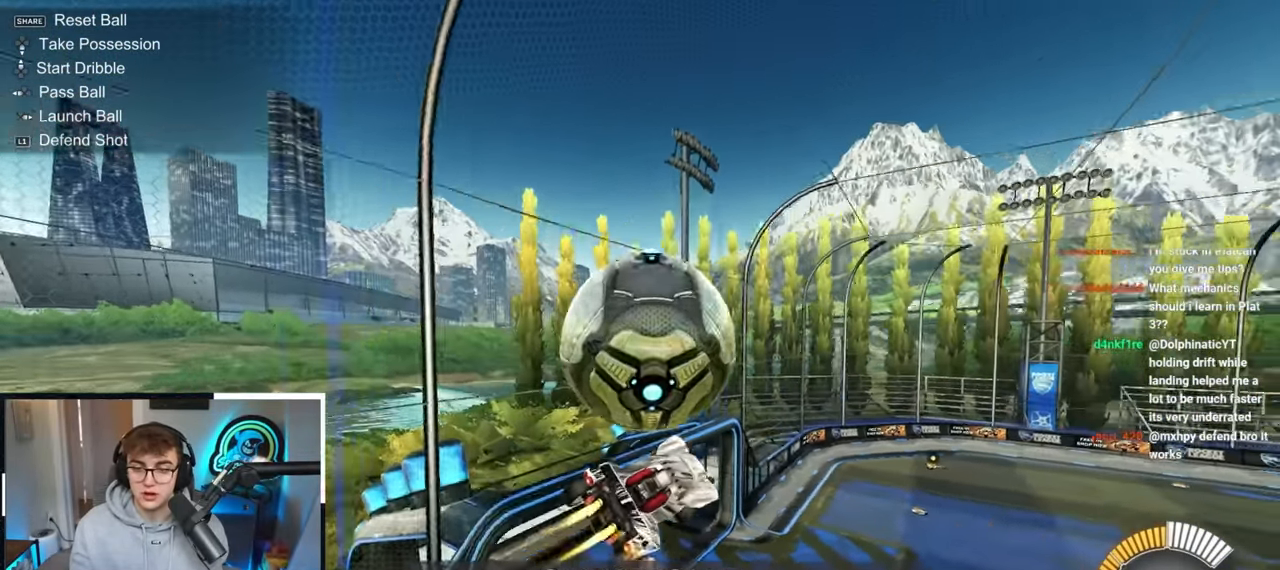
{"dt_ms": 500, "buttons": ["L2", "R1"], "left_stick": "up", "right_stick": "center", "events": [[117, "left_stick", "down-left"], [300, "R1", "down"], [333, "left_stick", "center"], [383, "left_stick", "up"]]}
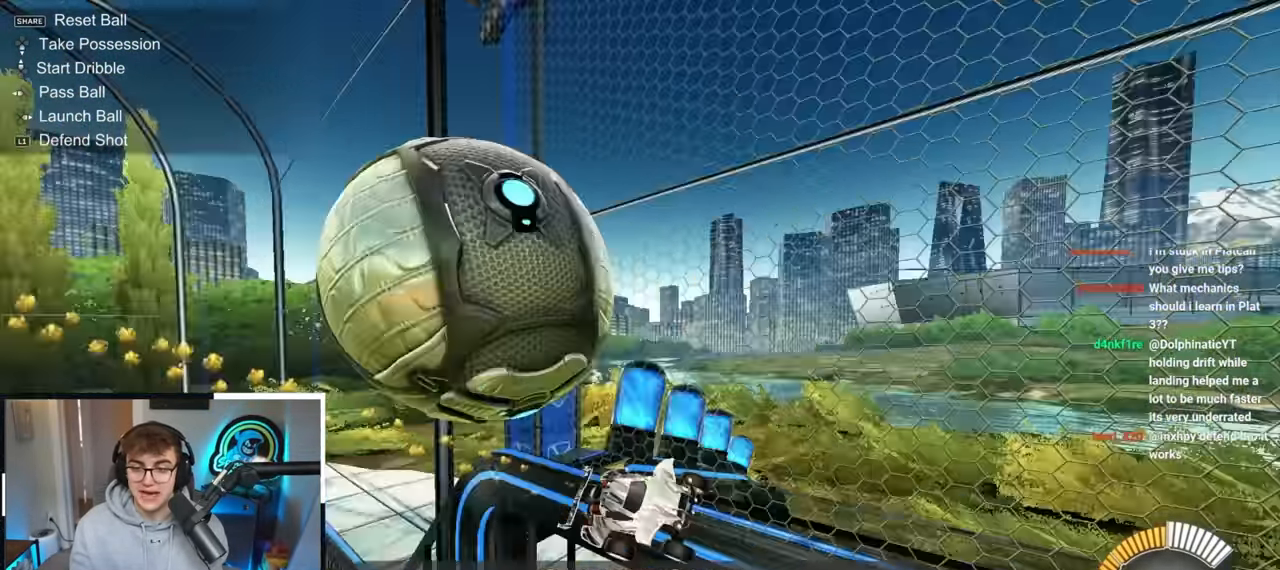
{"dt_ms": 500, "buttons": ["SQUARE"], "left_stick": "down-right", "right_stick": "center", "events": [[33, "R1", "up"], [67, "L2", "up"], [67, "R1", "down"], [83, "left_stick", "down"], [117, "CROSS", "down"], [150, "R1", "up"], [283, "CROSS", "up"], [350, "left_stick", "down-right"], [467, "SQUARE", "down"]]}
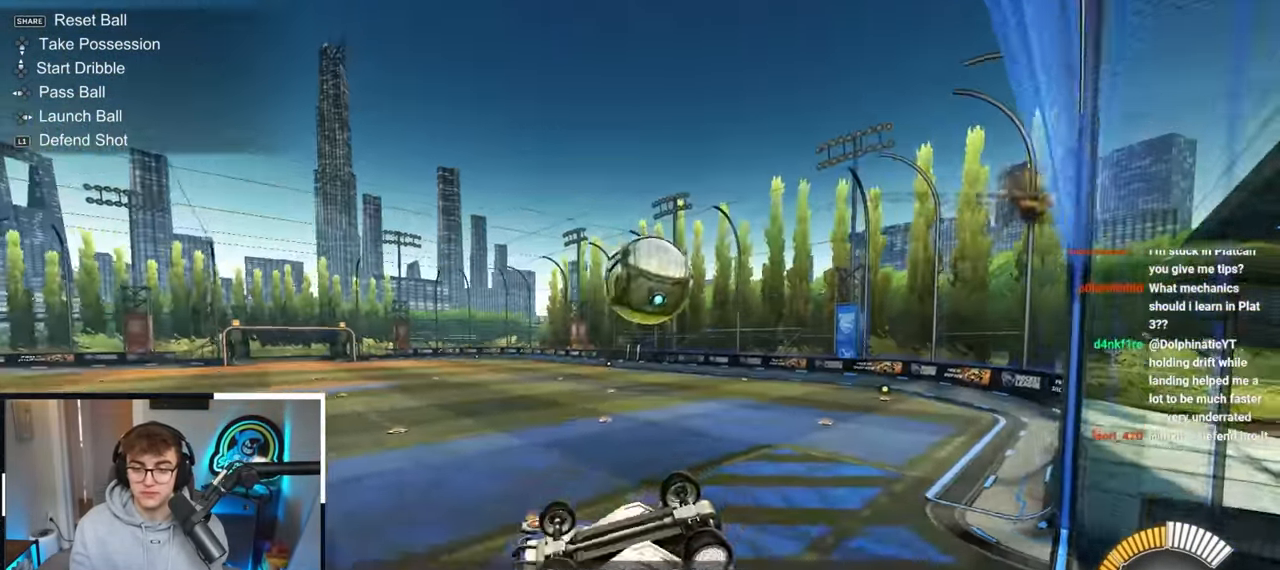
{"dt_ms": 500, "buttons": ["SQUARE", "L2"], "left_stick": "up", "right_stick": "center", "events": [[50, "left_stick", "up-left"], [250, "left_stick", "down-left"], [417, "L2", "down"], [450, "left_stick", "up"]]}
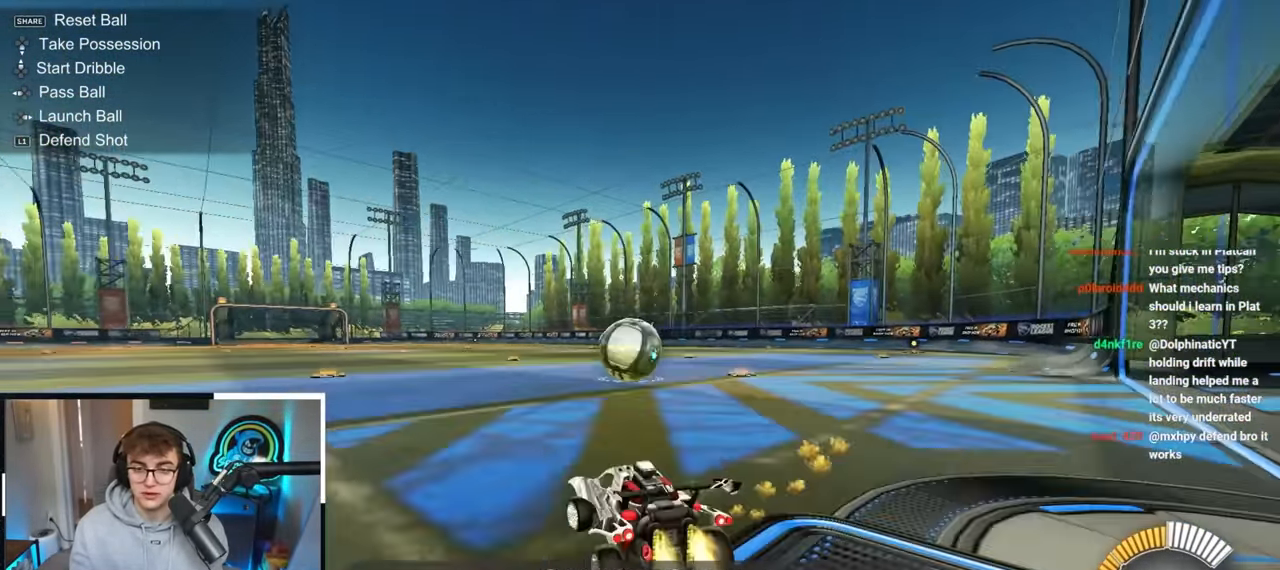
{"dt_ms": 500, "buttons": ["L2"], "left_stick": "up-right", "right_stick": "center", "events": [[33, "SQUARE", "up"], [83, "left_stick", "up-left"], [217, "left_stick", "up"], [383, "TRIANGLE", "down"], [483, "left_stick", "up-right"], [500, "TRIANGLE", "up"]]}
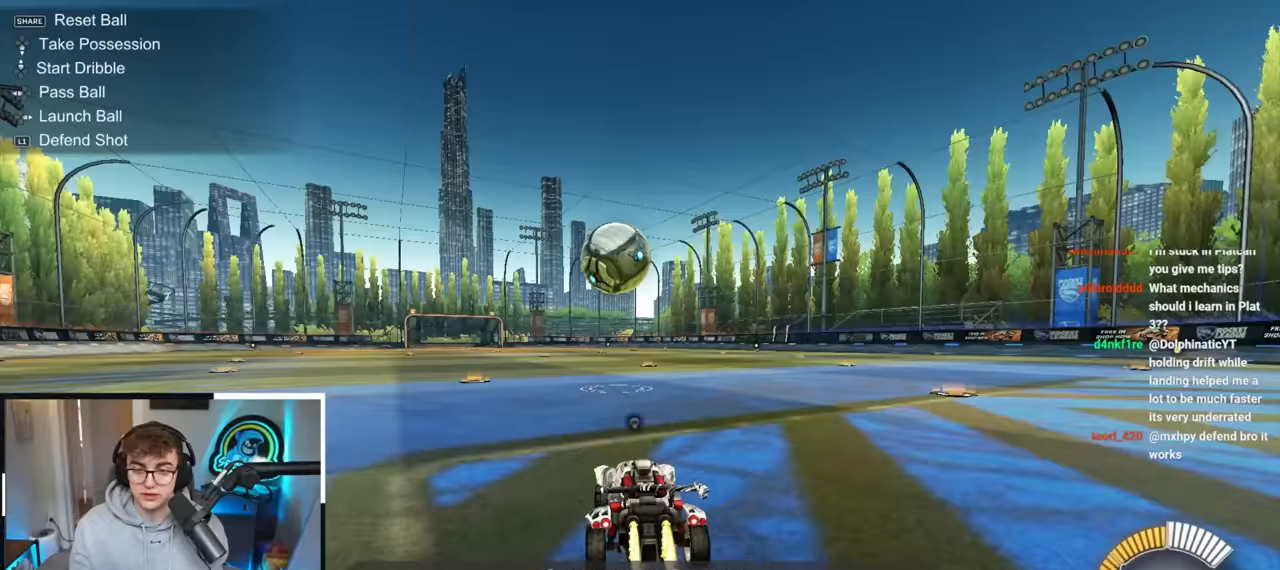
{"dt_ms": 500, "buttons": [], "left_stick": "center", "right_stick": "center", "events": [[100, "R1", "down"], [183, "left_stick", "center"], [233, "R1", "up"], [250, "L2", "up"], [300, "DPAD_UP", "down"], [367, "DPAD_UP", "up"]]}
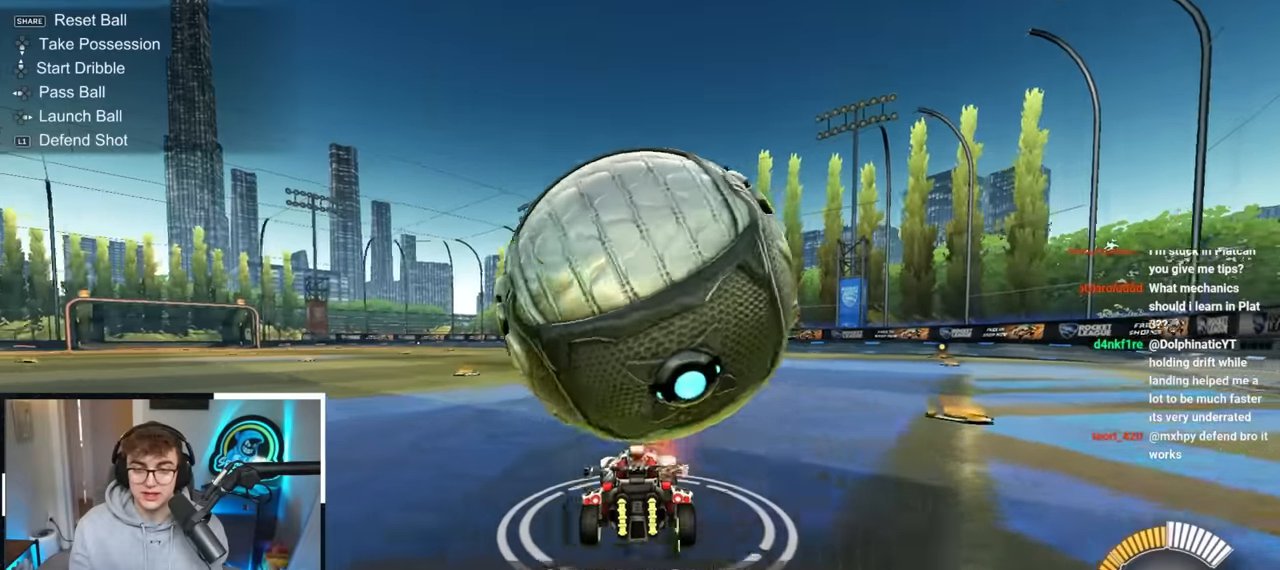
{"dt_ms": 500, "buttons": [], "left_stick": "center", "right_stick": "center", "events": [[33, "left_stick", "up-left"], [67, "L2", "down"], [267, "L2", "up"], [267, "left_stick", "center"]]}
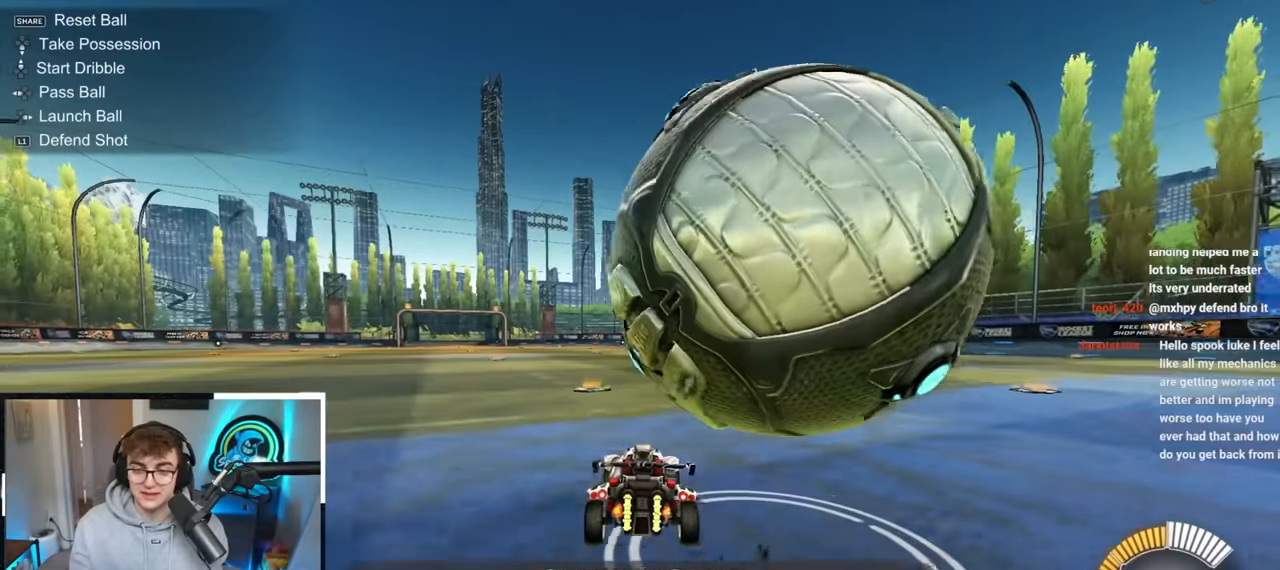
{"dt_ms": 500, "buttons": [], "left_stick": "up-right", "right_stick": "center", "events": [[17, "R1", "down"], [33, "left_stick", "up-right"], [250, "L2", "down"], [267, "R1", "up"], [433, "L2", "up"]]}
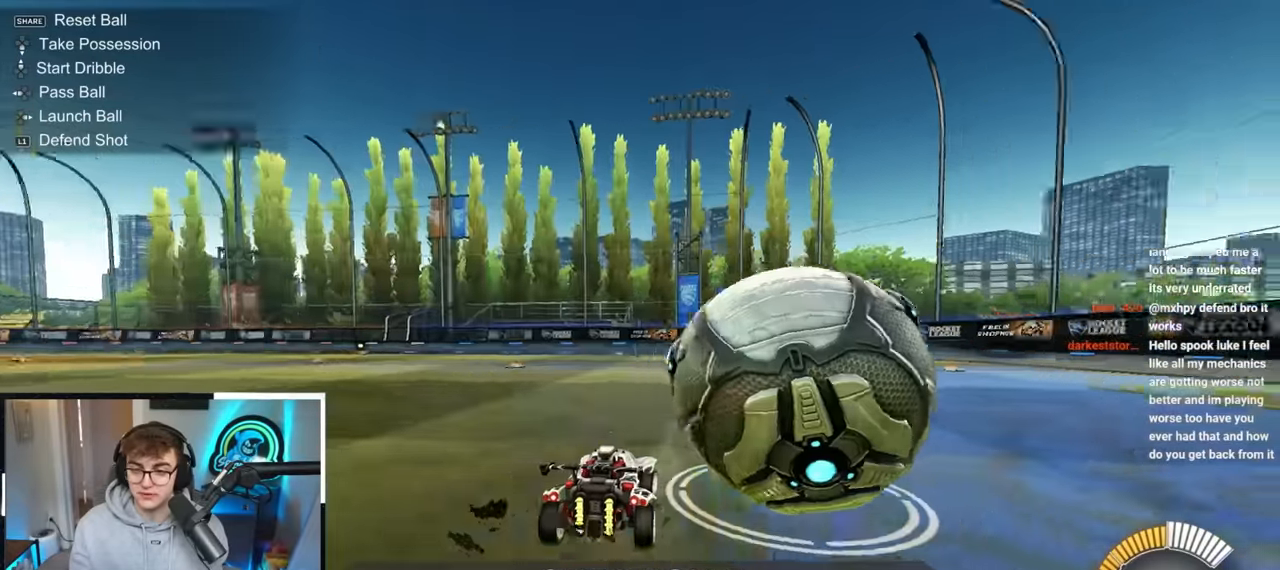
{"dt_ms": 500, "buttons": [], "left_stick": "down-left", "right_stick": "center", "events": [[17, "left_stick", "up"], [117, "L2", "down"], [217, "L2", "up"], [233, "left_stick", "up-left"], [417, "left_stick", "down-left"]]}
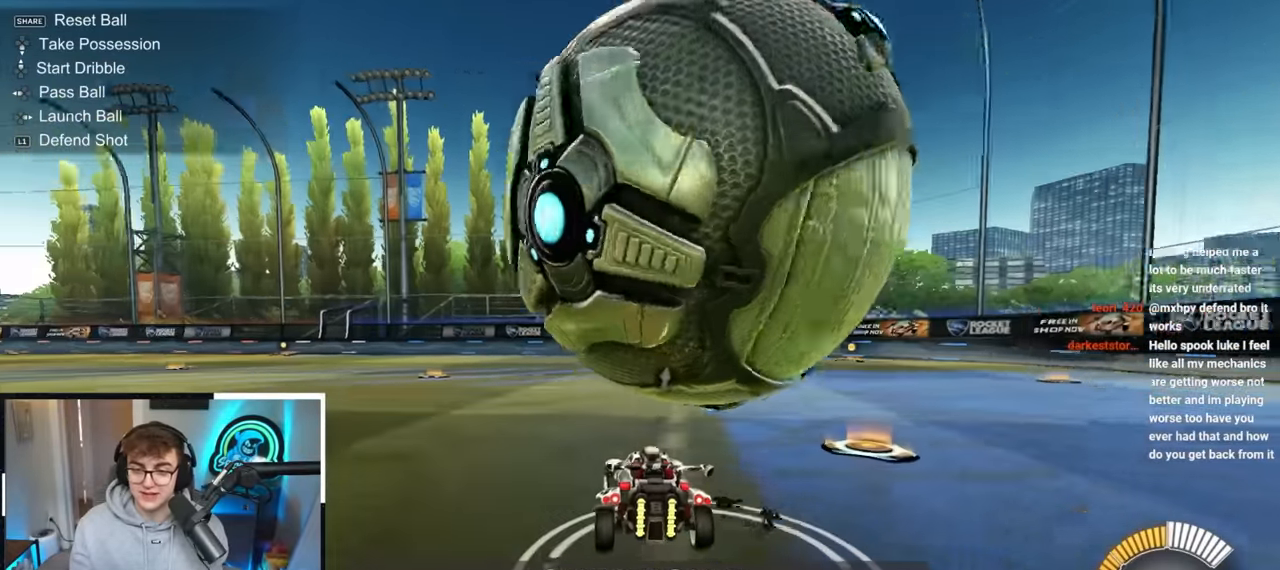
{"dt_ms": 500, "buttons": ["R1"], "left_stick": "up-right", "right_stick": "center", "events": [[100, "left_stick", "up"], [383, "left_stick", "up-right"], [483, "R1", "down"]]}
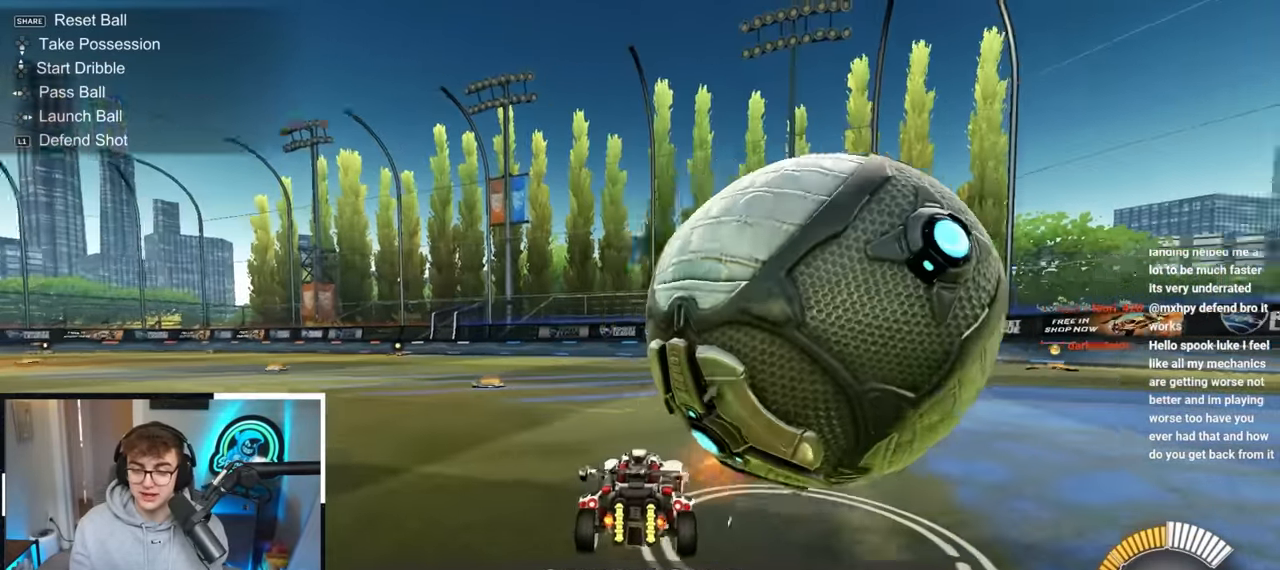
{"dt_ms": 500, "buttons": ["L2"], "left_stick": "up", "right_stick": "center", "events": [[167, "left_stick", "center"], [183, "R1", "up"], [367, "left_stick", "up-right"], [400, "L2", "down"], [433, "left_stick", "up"]]}
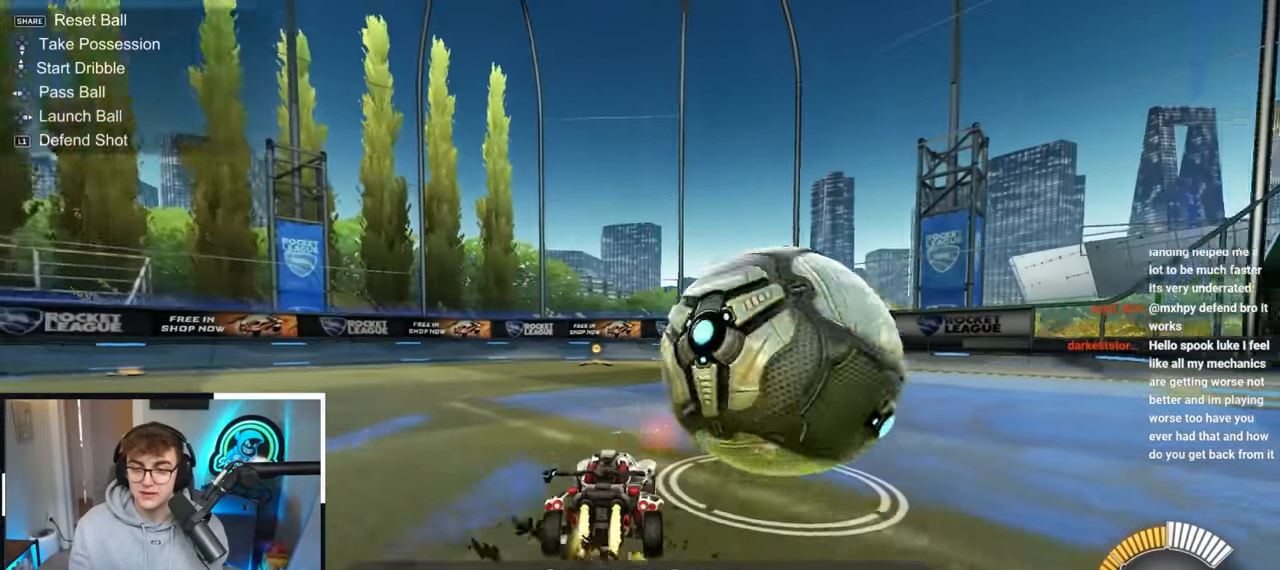
{"dt_ms": 1000, "buttons": ["L2"], "left_stick": "up", "right_stick": "center"}
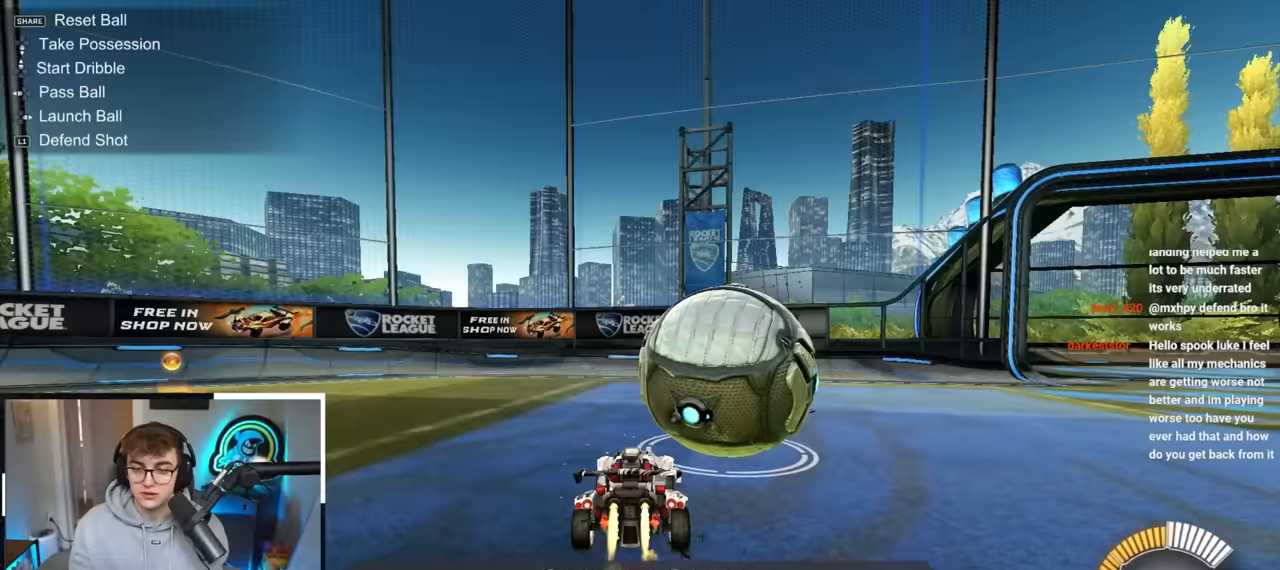
{"dt_ms": 500, "buttons": [], "left_stick": "center", "right_stick": "center", "events": [[100, "left_stick", "up-right"], [183, "TRIANGLE", "down"], [200, "L2", "up"], [233, "left_stick", "down"], [333, "TRIANGLE", "up"], [367, "left_stick", "center"]]}
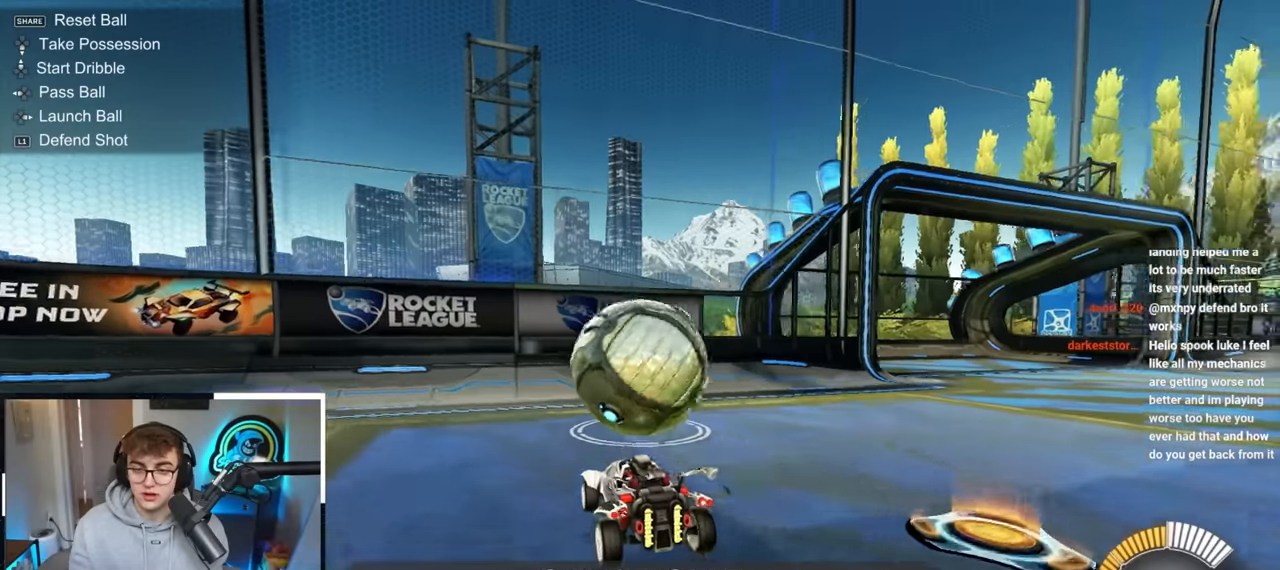
{"dt_ms": 500, "buttons": ["L2"], "left_stick": "center", "right_stick": "center", "events": [[100, "left_stick", "up"], [117, "L2", "down"], [267, "left_stick", "center"]]}
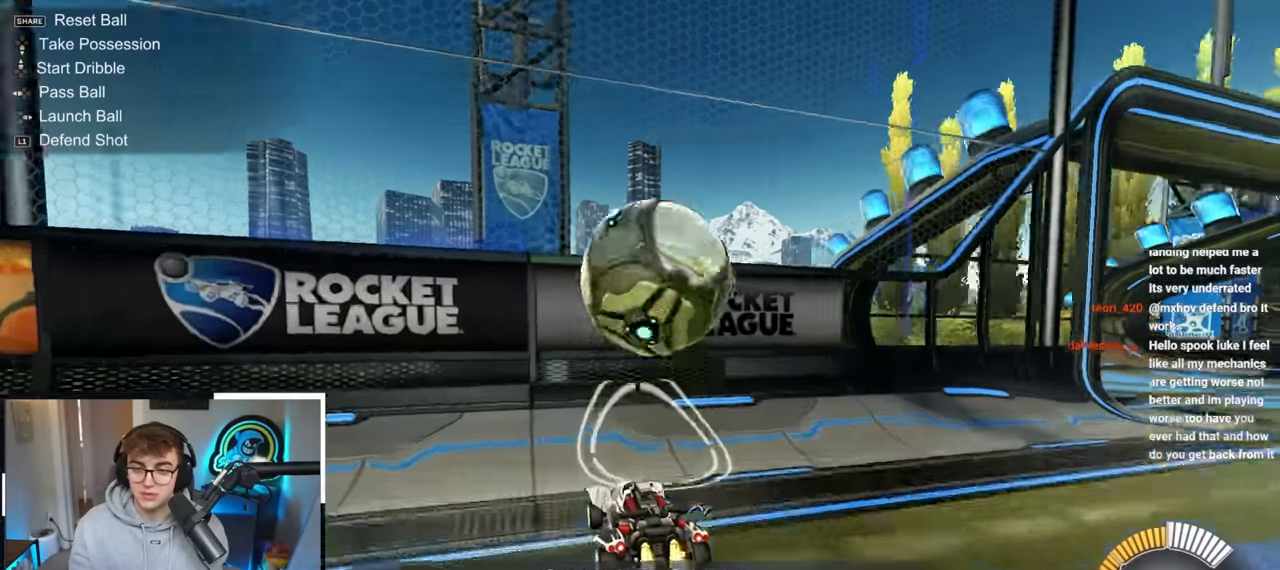
{"dt_ms": 500, "buttons": ["CROSS", "SQUARE"], "left_stick": "right", "right_stick": "center", "events": [[17, "left_stick", "right"], [67, "left_stick", "center"], [367, "L2", "up"], [400, "left_stick", "right"], [433, "CROSS", "down"], [500, "SQUARE", "down"]]}
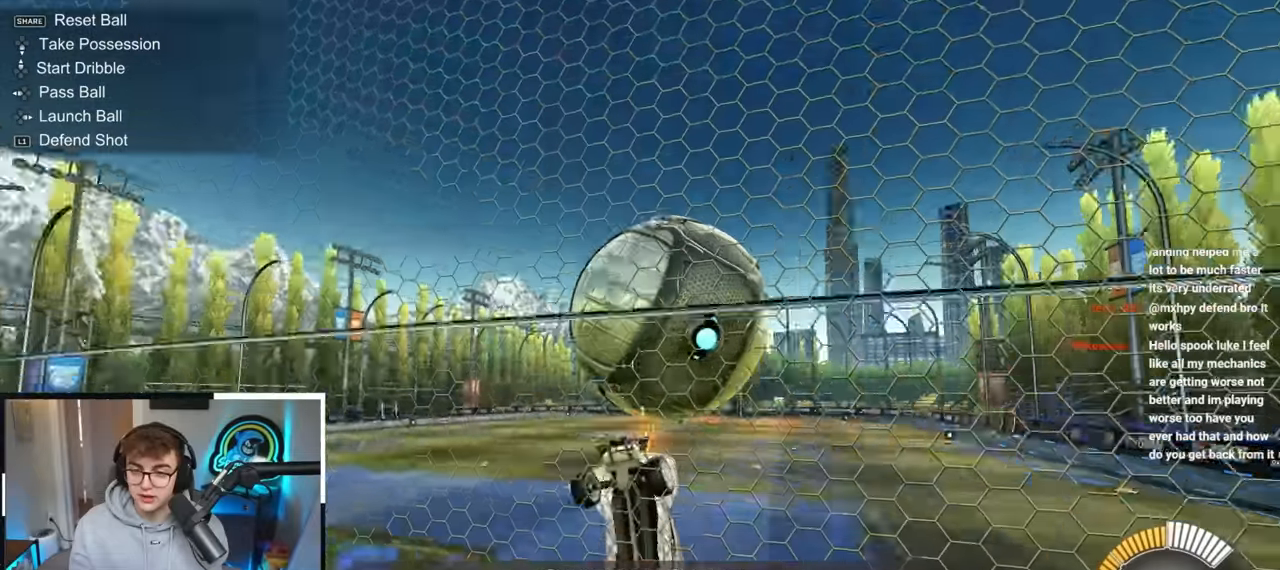
{"dt_ms": 500, "buttons": [], "left_stick": "center", "right_stick": "center", "events": [[167, "left_stick", "left"], [183, "CROSS", "up"], [267, "left_stick", "down"], [433, "left_stick", "center"], [467, "SQUARE", "up"]]}
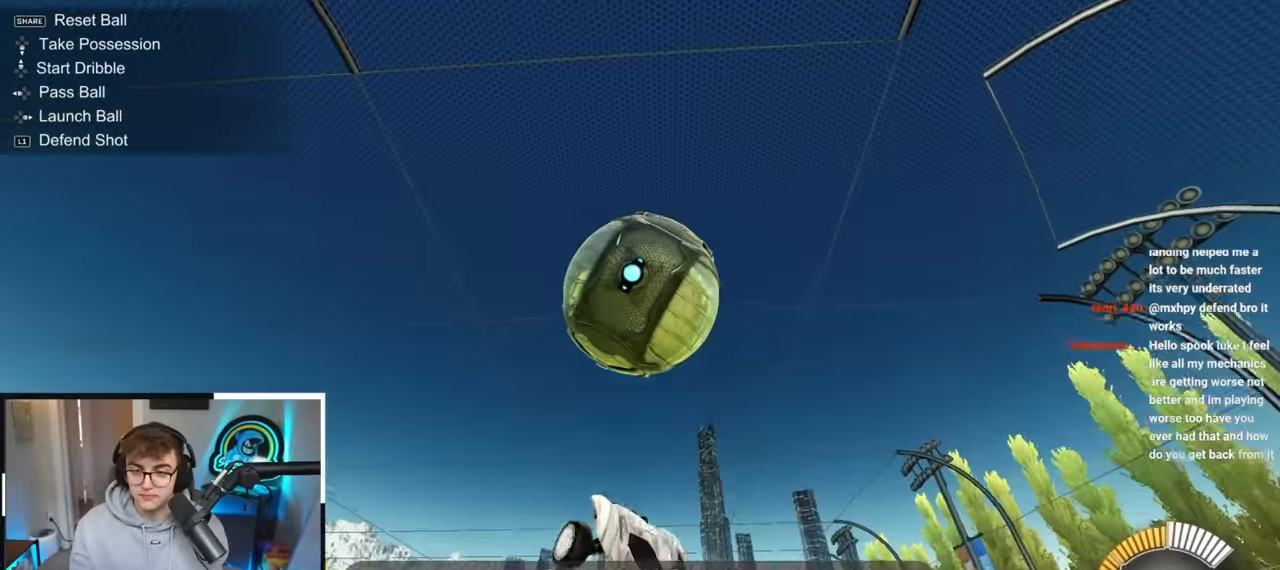
{"dt_ms": 500, "buttons": [], "left_stick": "center", "right_stick": "center", "events": [[17, "L2", "down"], [133, "left_stick", "down-right"], [167, "L2", "up"], [233, "left_stick", "left"], [400, "left_stick", "center"]]}
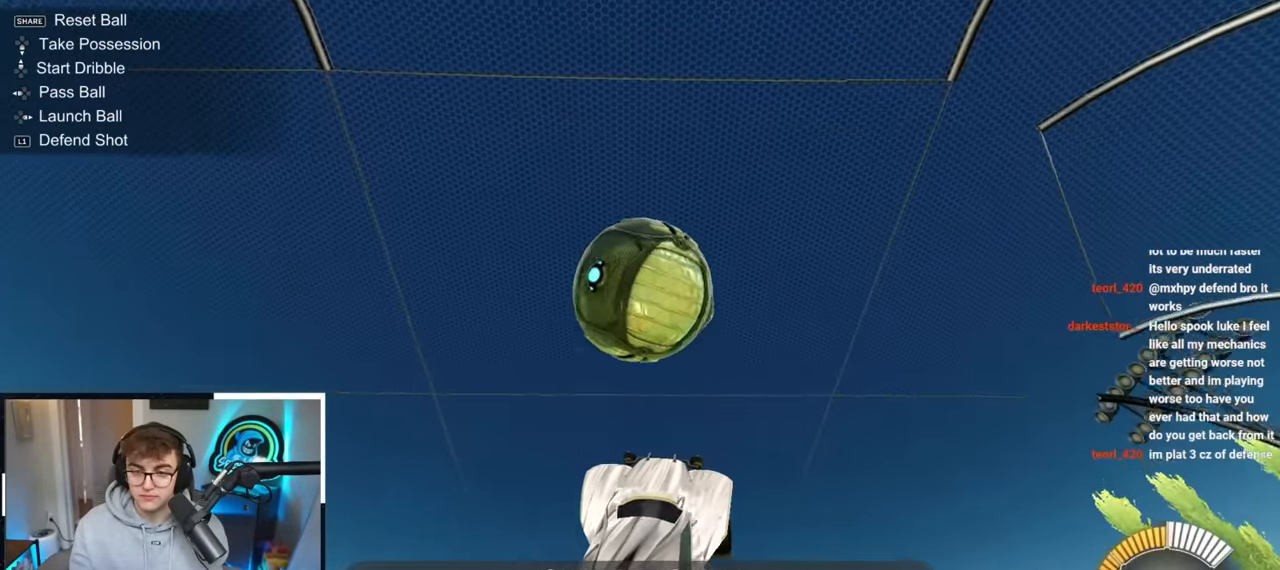
{"dt_ms": 500, "buttons": [], "left_stick": "up-left", "right_stick": "center", "events": [[17, "L2", "down"], [183, "L2", "up"], [233, "left_stick", "down-right"], [333, "L2", "down"], [383, "left_stick", "up-left"], [450, "L2", "up"]]}
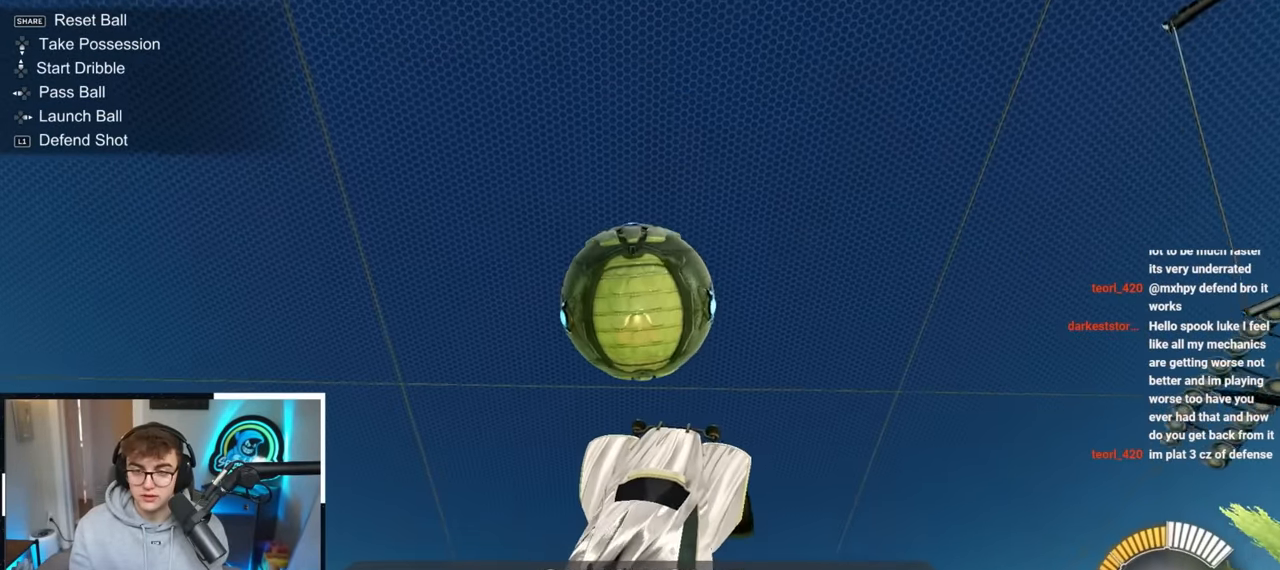
{"dt_ms": 500, "buttons": ["SQUARE", "L2"], "left_stick": "down-right", "right_stick": "center", "events": [[133, "left_stick", "down-left"], [200, "L2", "down"], [250, "left_stick", "up-left"], [283, "L2", "up"], [317, "left_stick", "center"], [350, "SQUARE", "down"], [383, "left_stick", "up"], [450, "L2", "down"], [483, "left_stick", "down-right"]]}
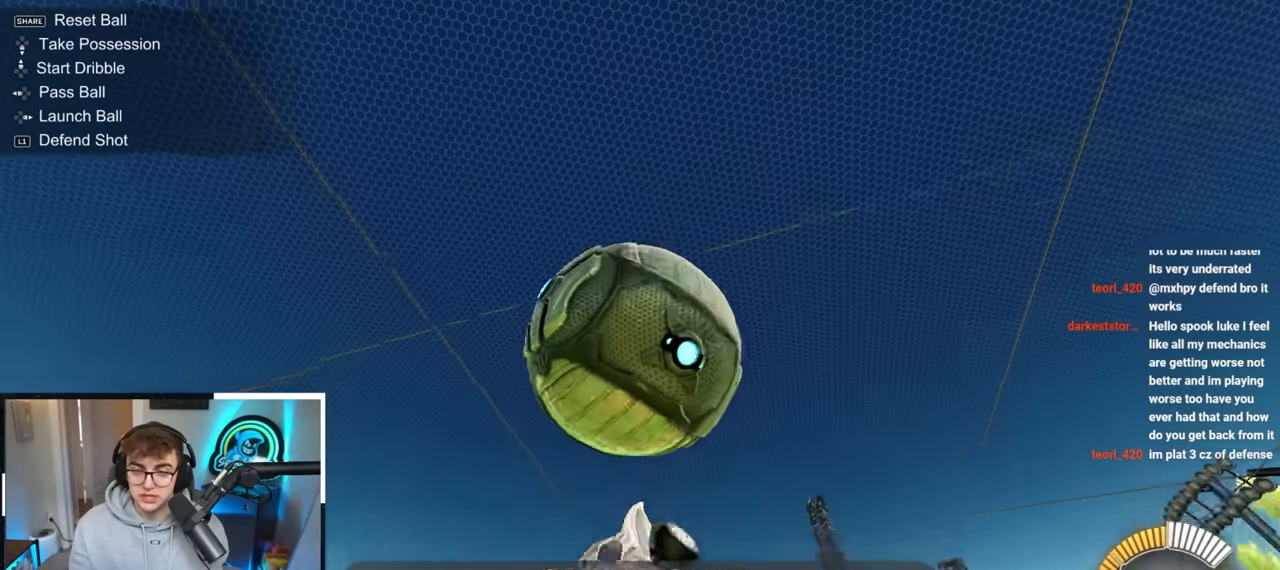
{"dt_ms": 500, "buttons": [], "left_stick": "up", "right_stick": "center", "events": [[150, "L2", "up"], [167, "SQUARE", "up"], [217, "SQUARE", "down"], [250, "left_stick", "up-right"], [300, "L2", "down"], [383, "left_stick", "up"], [467, "L2", "up"], [467, "SQUARE", "up"]]}
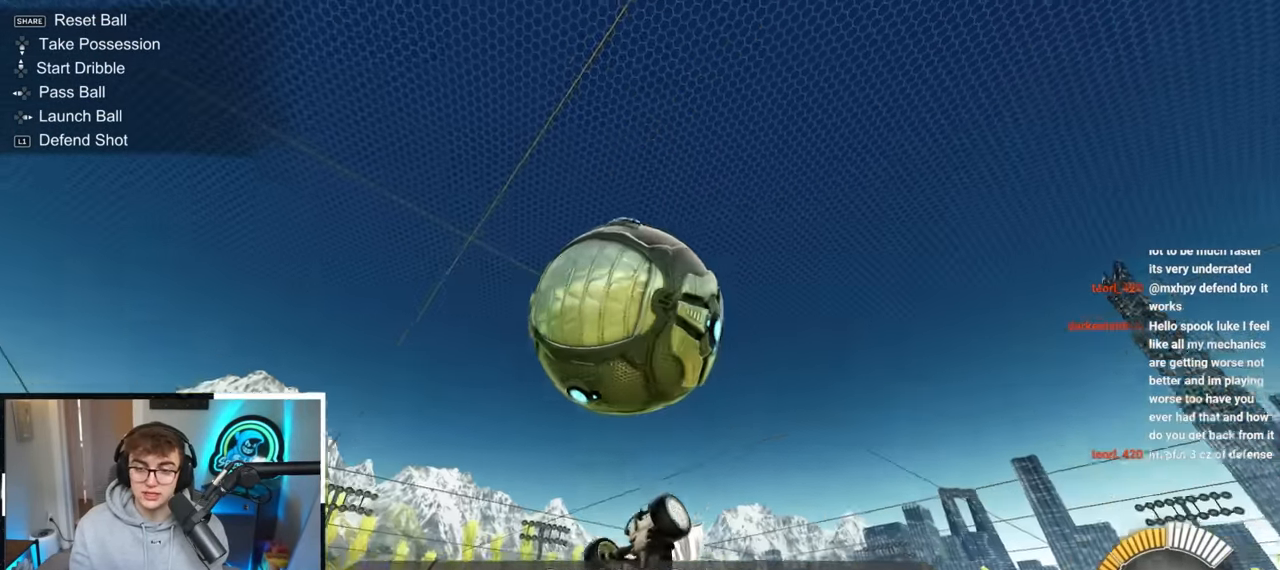
{"dt_ms": 500, "buttons": ["SQUARE", "L2"], "left_stick": "center", "right_stick": "center", "events": [[50, "SQUARE", "down"], [67, "left_stick", "left"], [117, "L2", "down"], [167, "left_stick", "down"], [283, "left_stick", "center"], [333, "left_stick", "up"], [350, "SQUARE", "up"], [467, "SQUARE", "down"], [500, "left_stick", "center"]]}
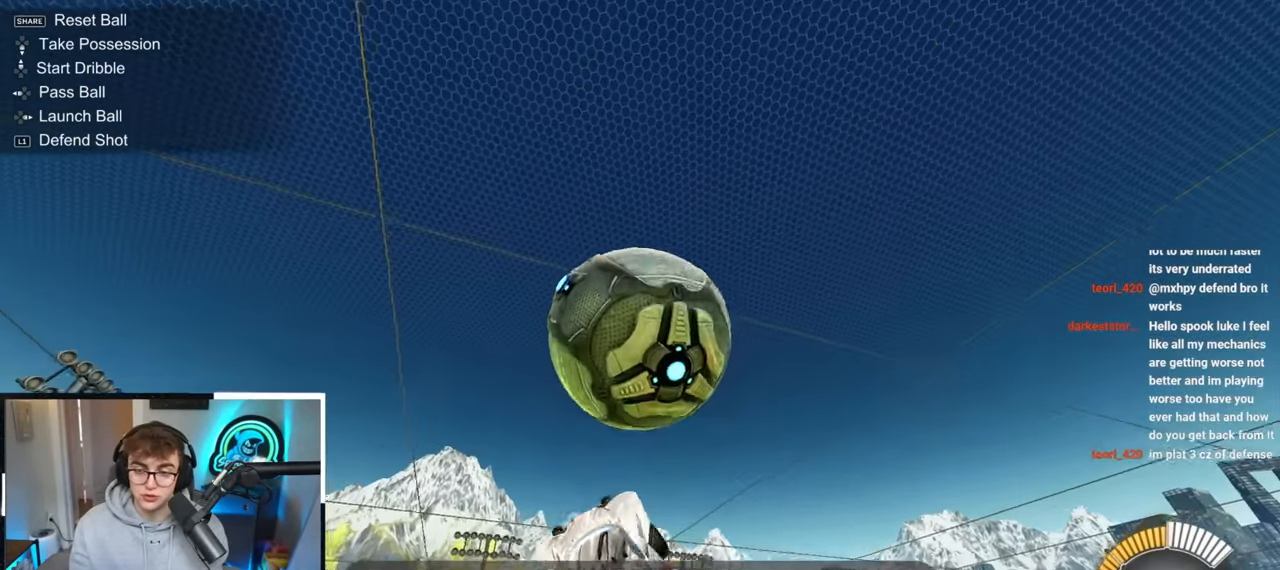
{"dt_ms": 500, "buttons": [], "left_stick": "down-left", "right_stick": "center", "events": [[17, "left_stick", "down"], [67, "left_stick", "right"], [117, "left_stick", "up"], [150, "SQUARE", "up"], [250, "L2", "up"], [250, "SQUARE", "down"], [267, "left_stick", "up-left"], [417, "SQUARE", "up"], [483, "left_stick", "down-left"]]}
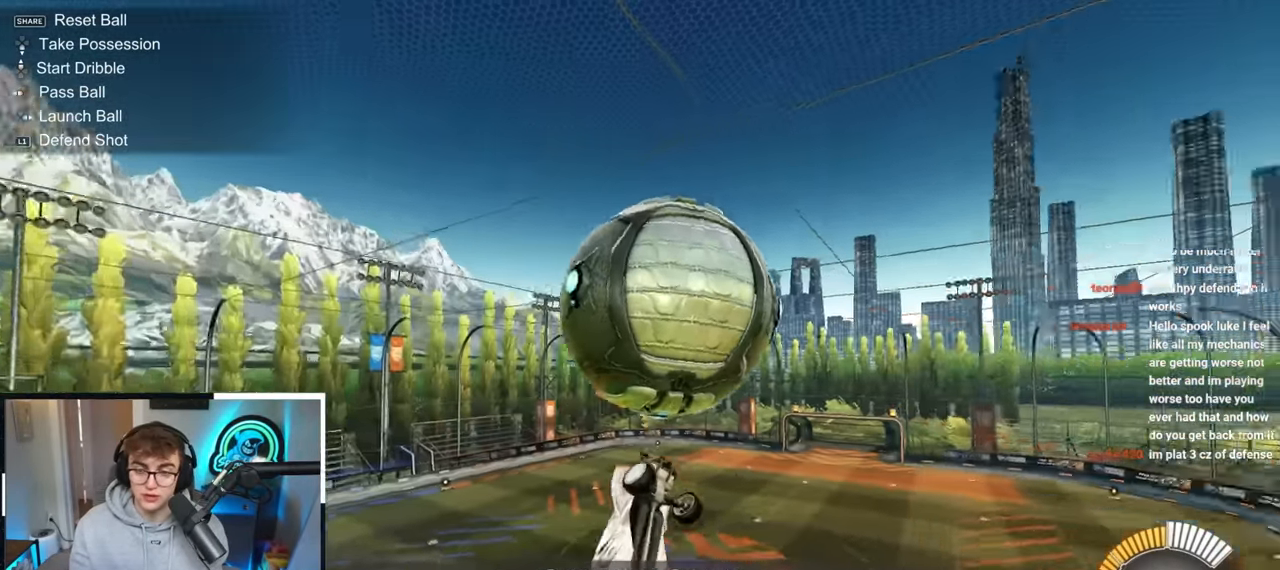
{"dt_ms": 500, "buttons": ["SQUARE"], "left_stick": "left", "right_stick": "center", "events": [[17, "SQUARE", "down"], [117, "left_stick", "down-right"], [150, "L2", "down"], [200, "left_stick", "right"], [250, "L2", "up"], [267, "SQUARE", "up"], [333, "SQUARE", "down"], [383, "left_stick", "up-left"], [417, "L2", "down"], [450, "left_stick", "left"], [467, "L2", "up"]]}
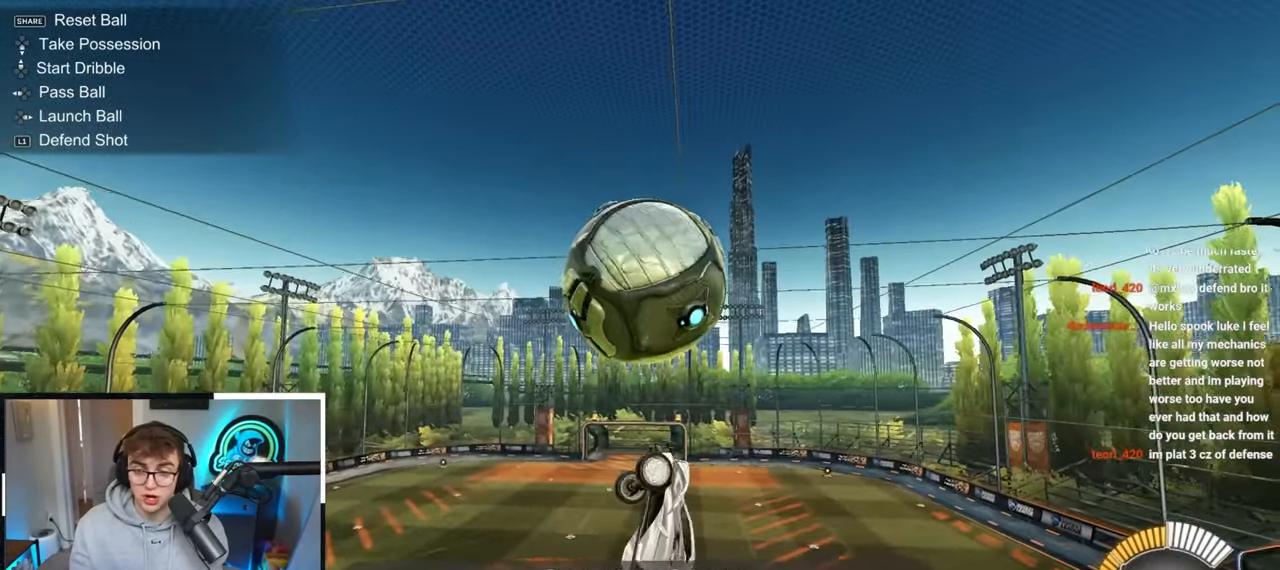
{"dt_ms": 500, "buttons": ["SQUARE"], "left_stick": "left", "right_stick": "center", "events": [[33, "left_stick", "right"], [217, "left_stick", "center"], [233, "L2", "down"], [267, "left_stick", "left"], [367, "left_stick", "up-left"], [417, "L2", "up"], [500, "left_stick", "left"]]}
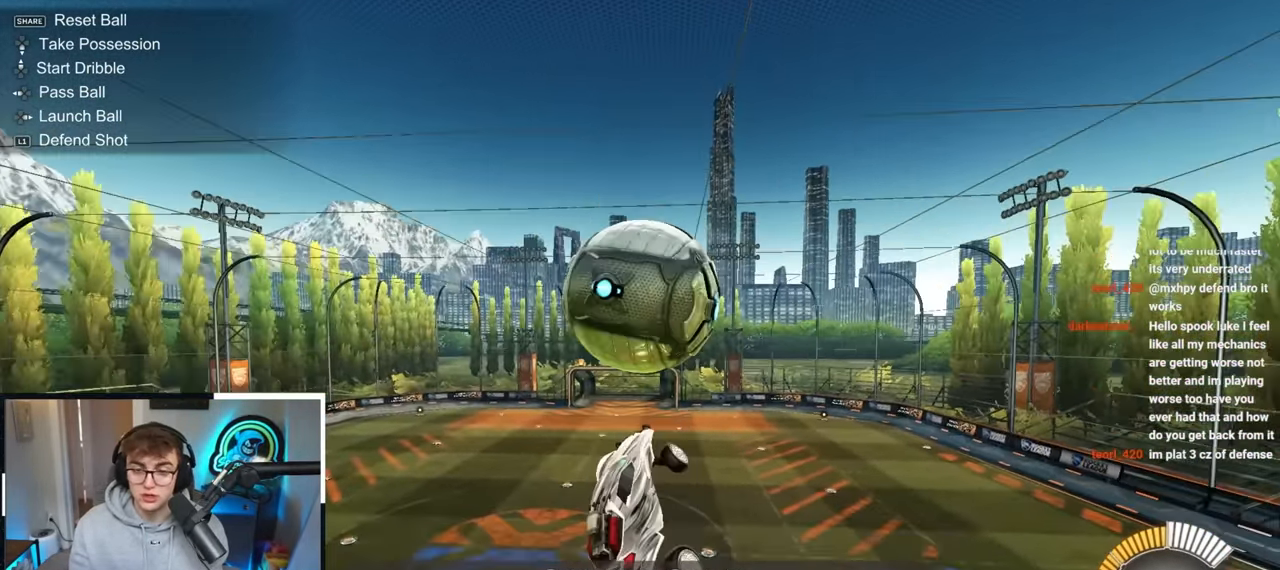
{"dt_ms": 500, "buttons": ["L2"], "left_stick": "center", "right_stick": "center", "events": [[17, "left_stick", "down-left"], [133, "left_stick", "down"], [150, "L2", "down"], [267, "SQUARE", "up"], [400, "left_stick", "center"]]}